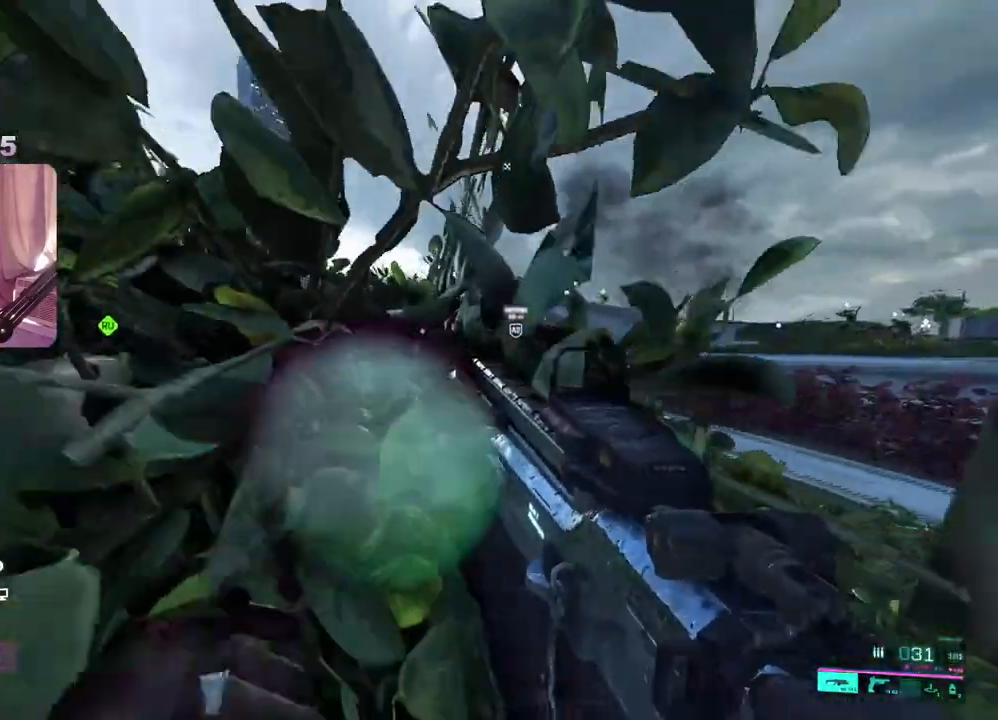
Gameplay with a controller (Xbox layout); each line is a JSON object with the inputs held at the frame after it. "events" lists button and stick changes between this image and that frame as [ms after this image, input, new state], when the widget could be followed in between.
{"buttons": [], "left_stick": "right", "right_stick": "center", "events": [[100, "L3", "up"], [100, "left_stick", "up-right"], [483, "left_stick", "right"]]}
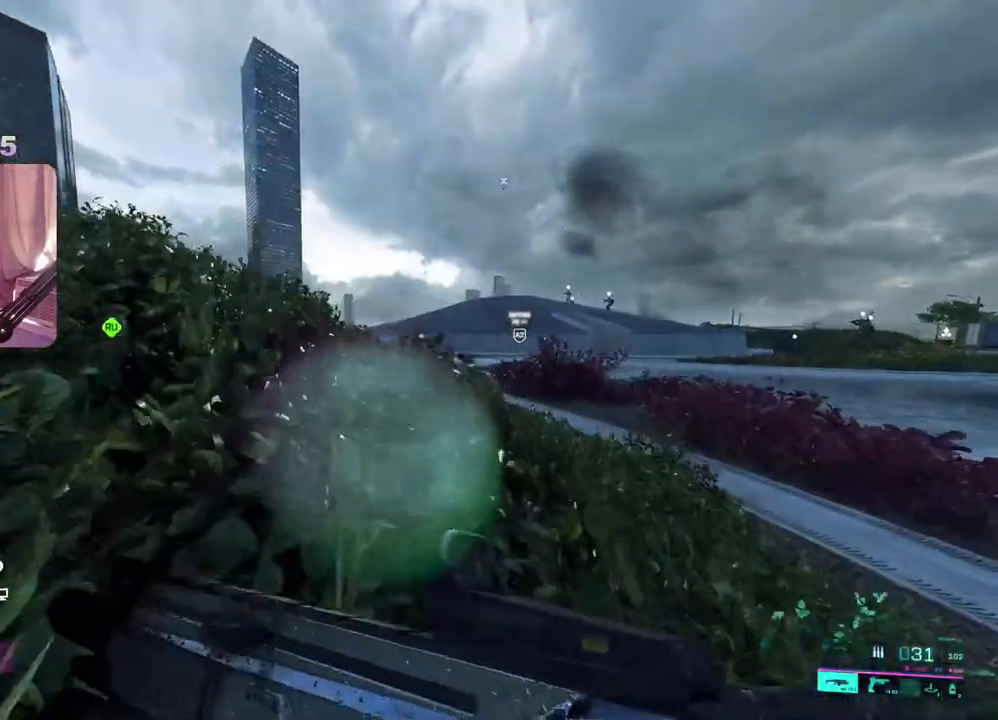
{"buttons": ["L2"], "left_stick": "up-right", "right_stick": "up-left", "events": [[83, "left_stick", "down"], [200, "left_stick", "up-right"], [217, "L2", "down"], [250, "right_stick", "up-left"]]}
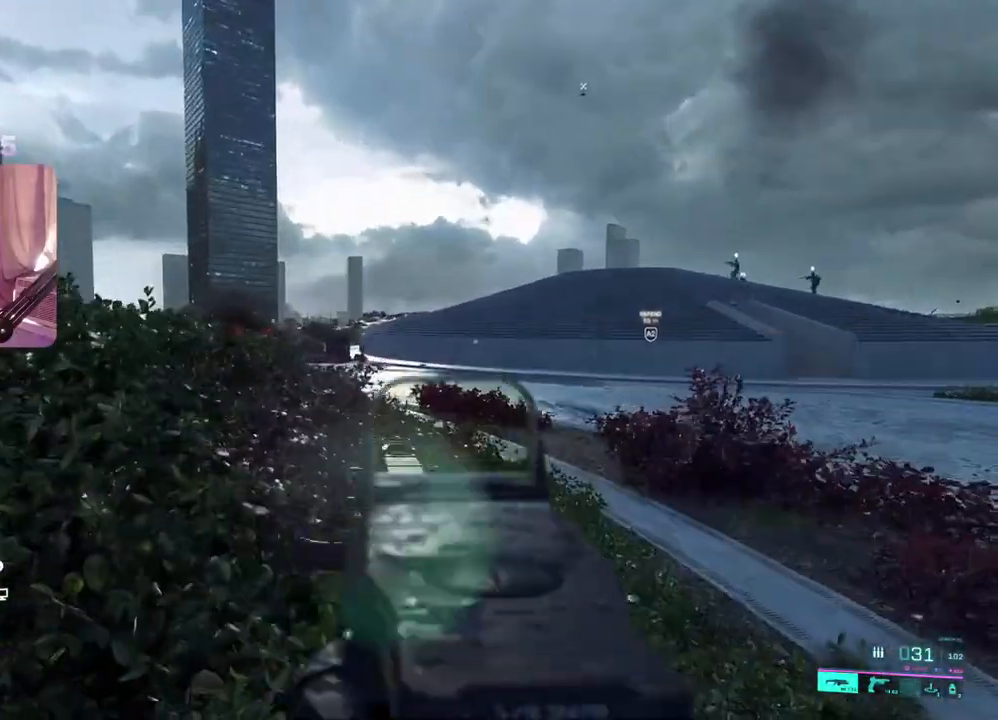
{"buttons": ["L2"], "left_stick": "up-right", "right_stick": "left", "events": [[50, "left_stick", "up"], [150, "right_stick", "center"], [267, "left_stick", "up-right"], [433, "right_stick", "left"]]}
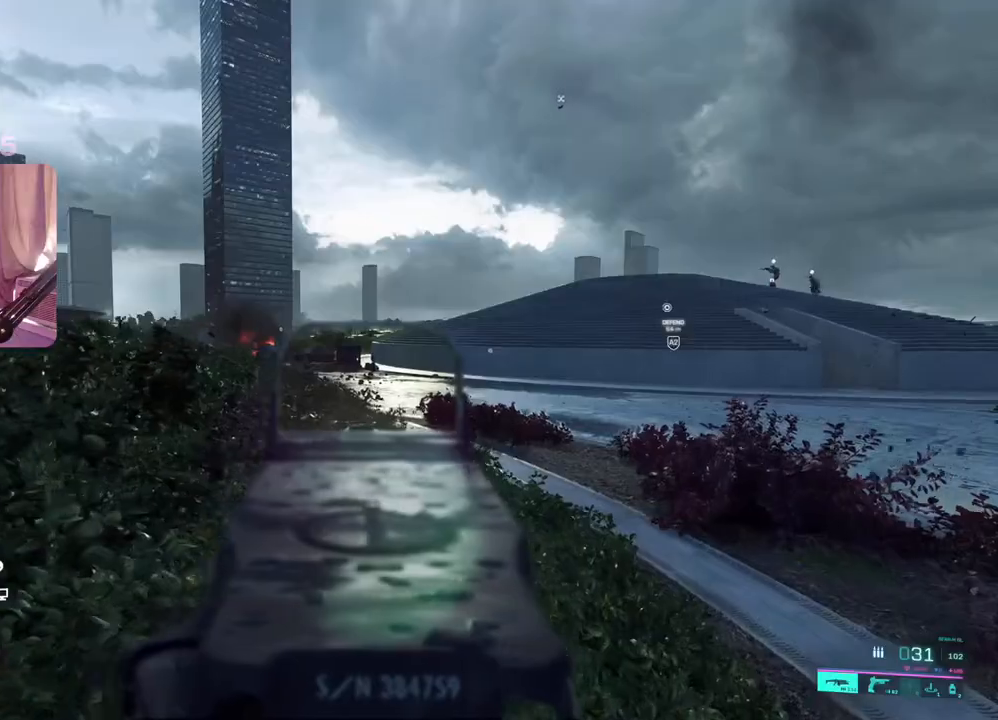
{"buttons": [], "left_stick": "up-left", "right_stick": "center", "events": [[117, "left_stick", "up-left"], [167, "right_stick", "center"], [233, "left_stick", "up"], [350, "L2", "up"], [483, "left_stick", "up-left"]]}
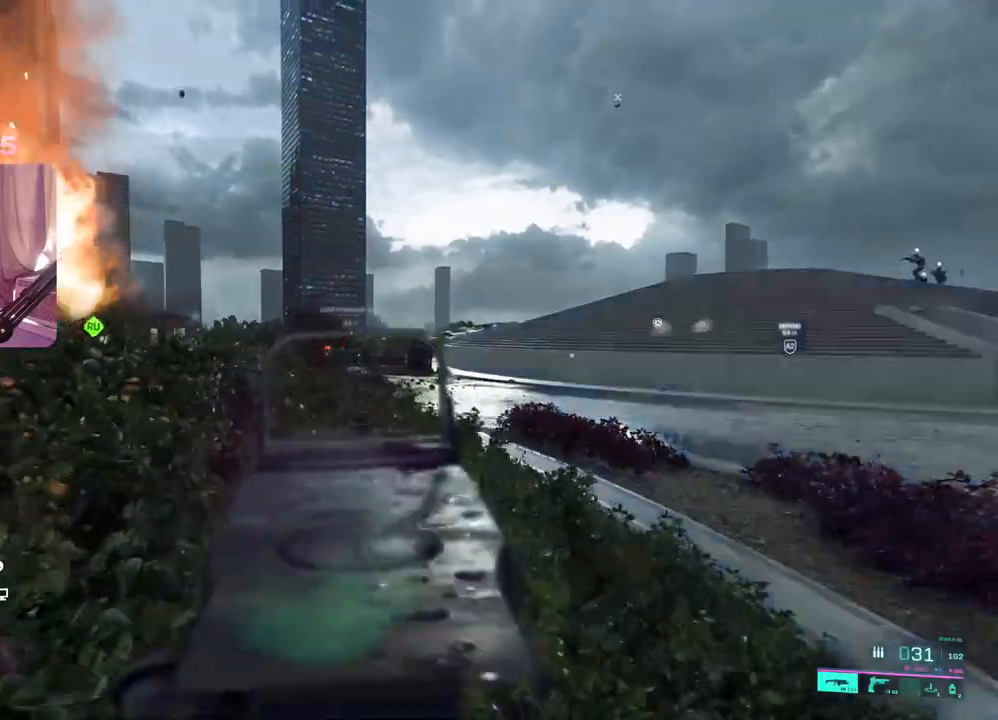
{"buttons": ["L2"], "left_stick": "right", "right_stick": "right", "events": [[67, "L2", "down"], [200, "left_stick", "up-right"], [333, "left_stick", "right"], [333, "right_stick", "right"]]}
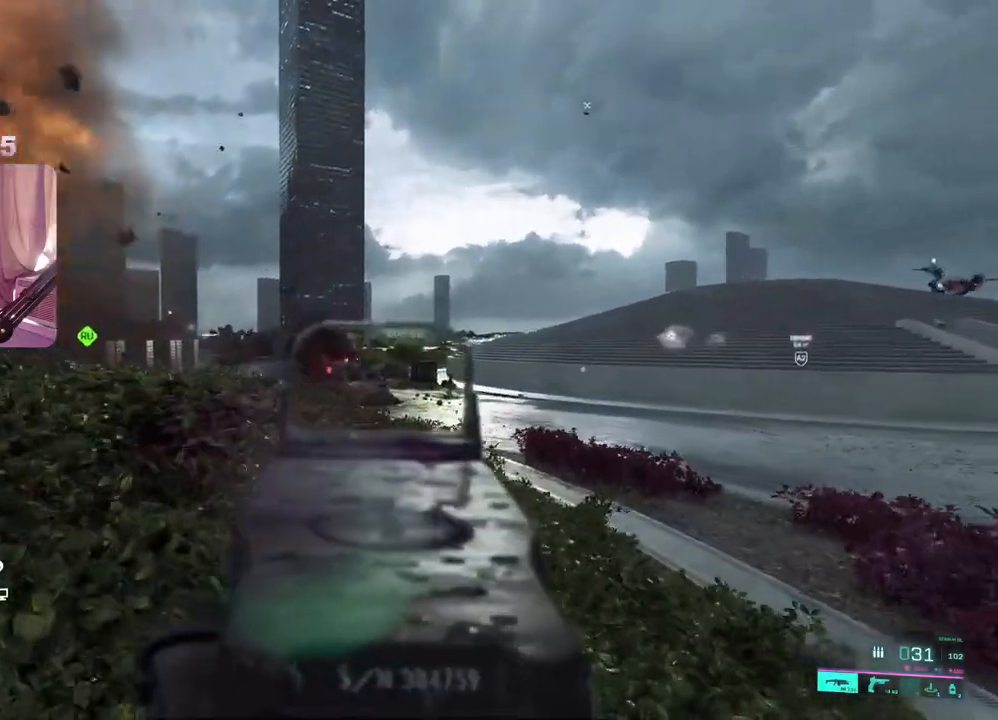
{"buttons": ["L2"], "left_stick": "down", "right_stick": "center", "events": [[50, "left_stick", "down-right"], [50, "right_stick", "center"], [367, "left_stick", "down"]]}
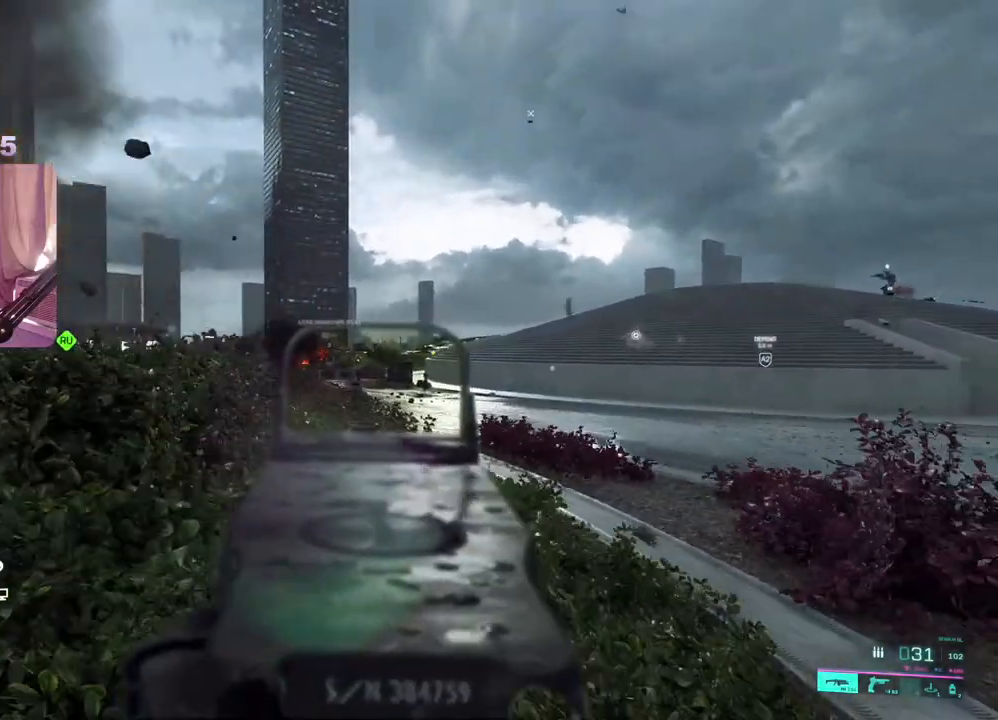
{"buttons": [], "left_stick": "up-left", "right_stick": "left", "events": [[17, "left_stick", "down-left"], [33, "L2", "up"], [150, "right_stick", "left"], [300, "left_stick", "up-left"], [333, "L3", "down"], [467, "L3", "up"]]}
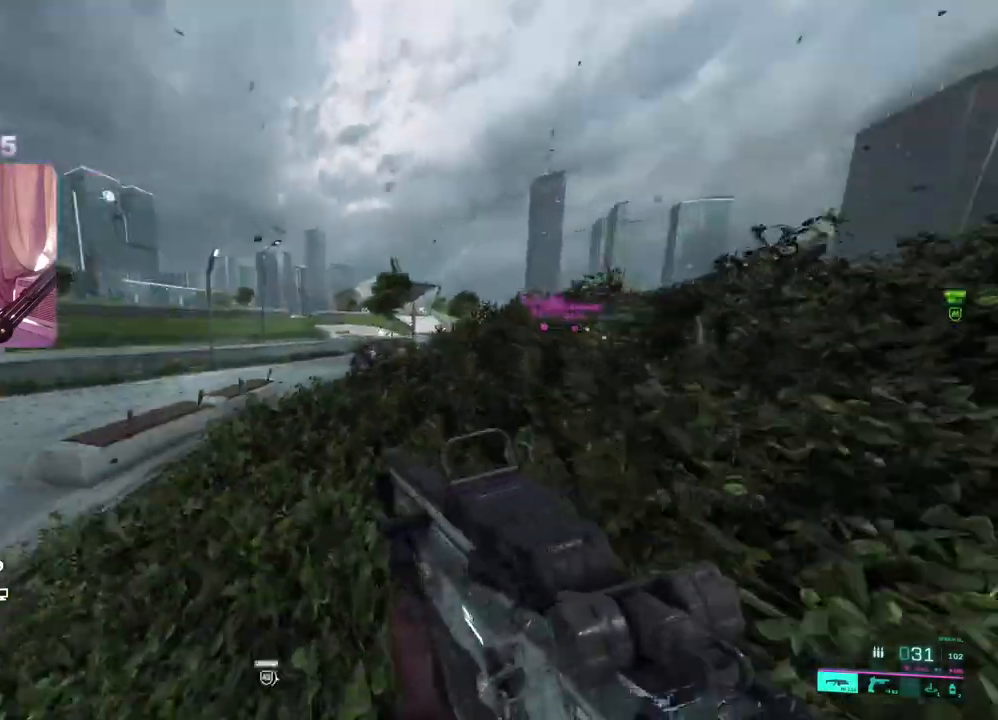
{"buttons": [], "left_stick": "up-left", "right_stick": "center", "events": [[150, "R3", "down"], [150, "right_stick", "center"], [267, "R3", "up"]]}
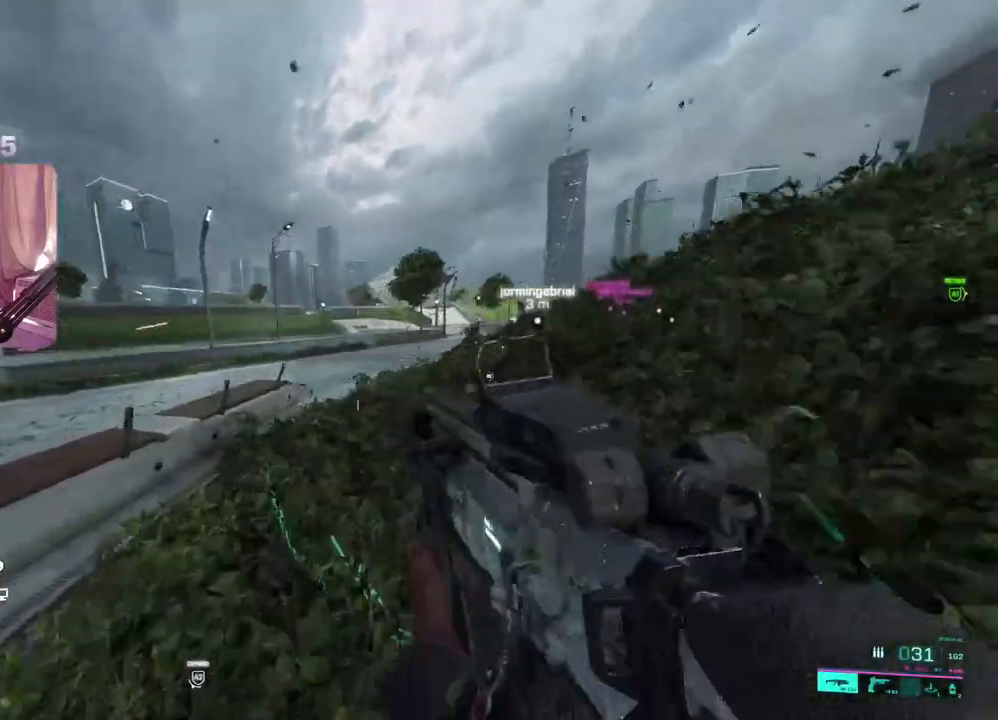
{"buttons": [], "left_stick": "up-left", "right_stick": "center", "events": [[33, "right_stick", "right"], [150, "L3", "down"], [267, "L3", "up"], [333, "right_stick", "center"]]}
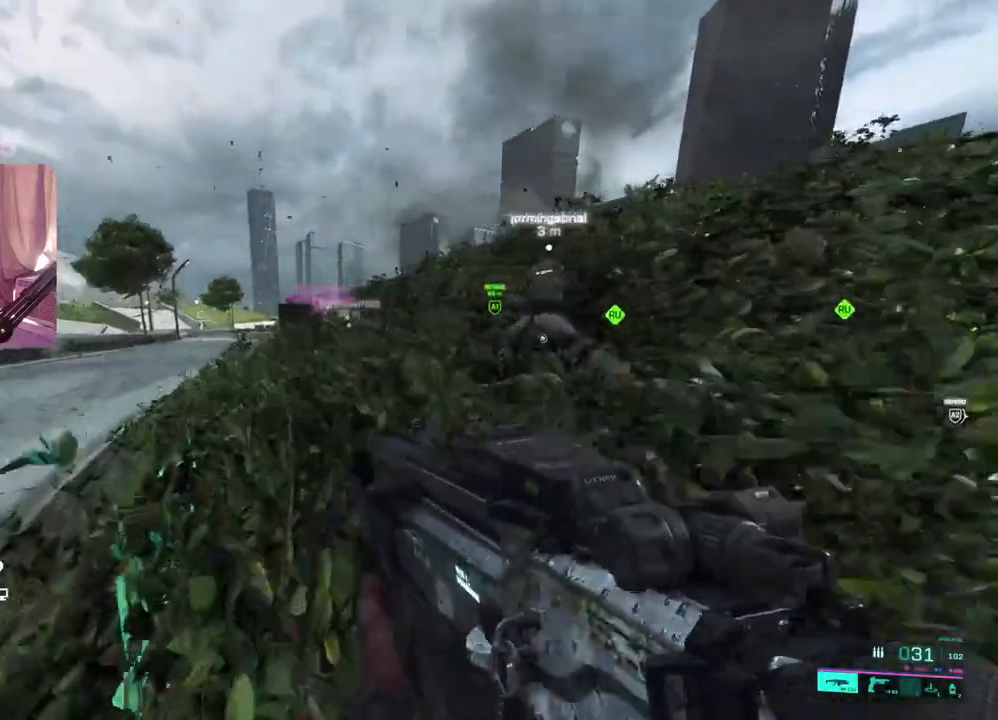
{"buttons": [], "left_stick": "up-left", "right_stick": "right", "events": [[333, "right_stick", "right"]]}
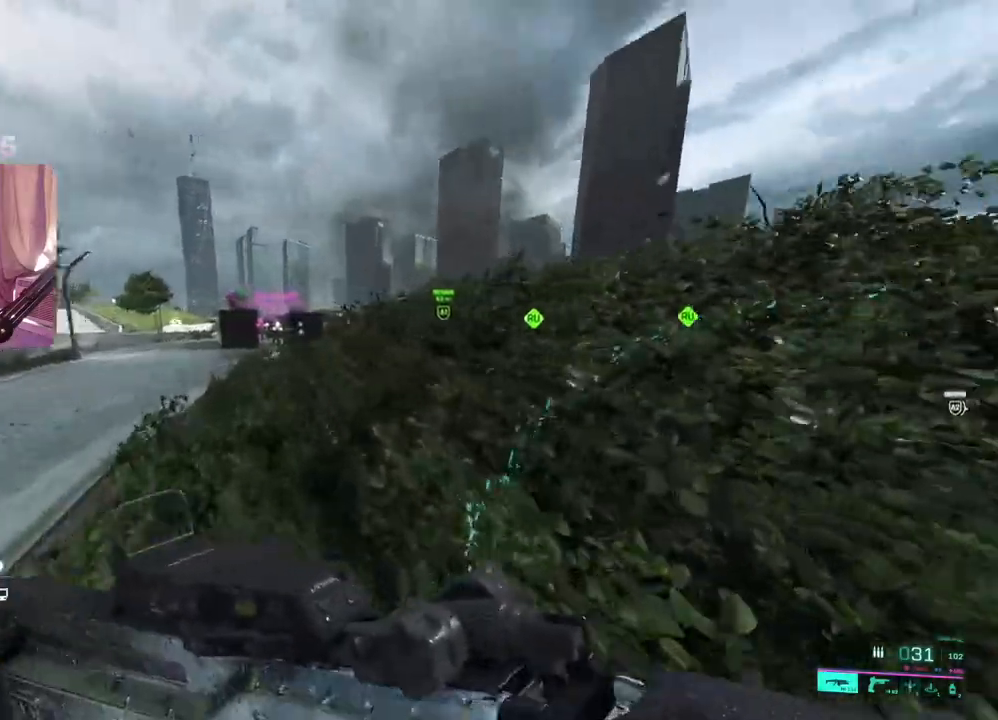
{"buttons": [], "left_stick": "left", "right_stick": "center", "events": [[250, "right_stick", "center"], [483, "left_stick", "left"]]}
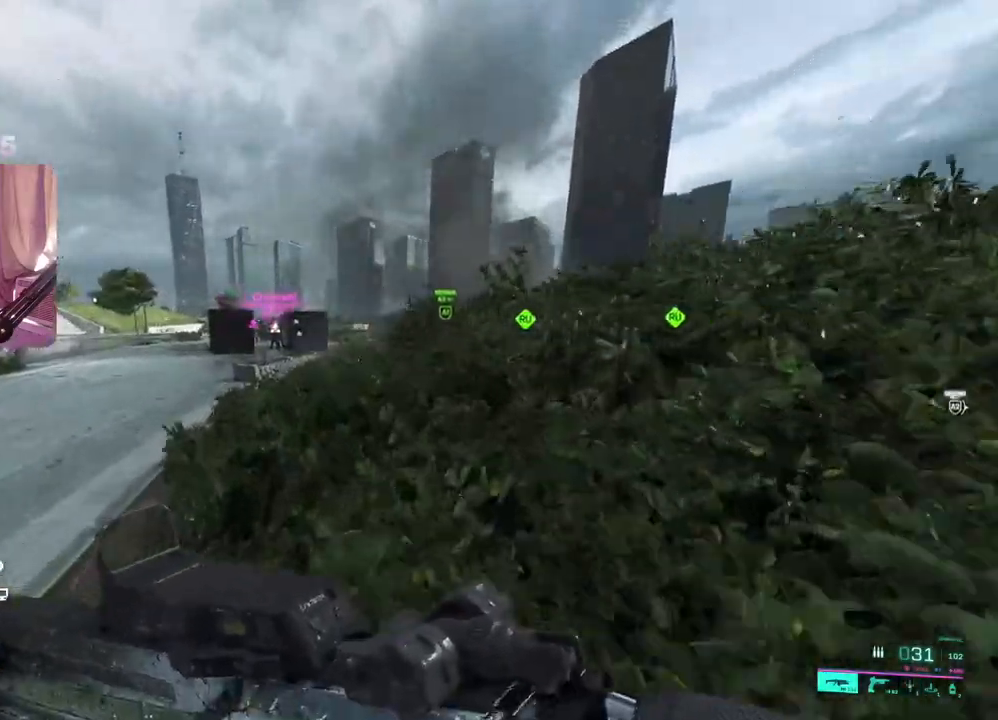
{"buttons": [], "left_stick": "up-left", "right_stick": "center", "events": [[67, "right_stick", "right"], [183, "R3", "down"], [250, "right_stick", "center"], [267, "R3", "up"], [467, "left_stick", "up-left"]]}
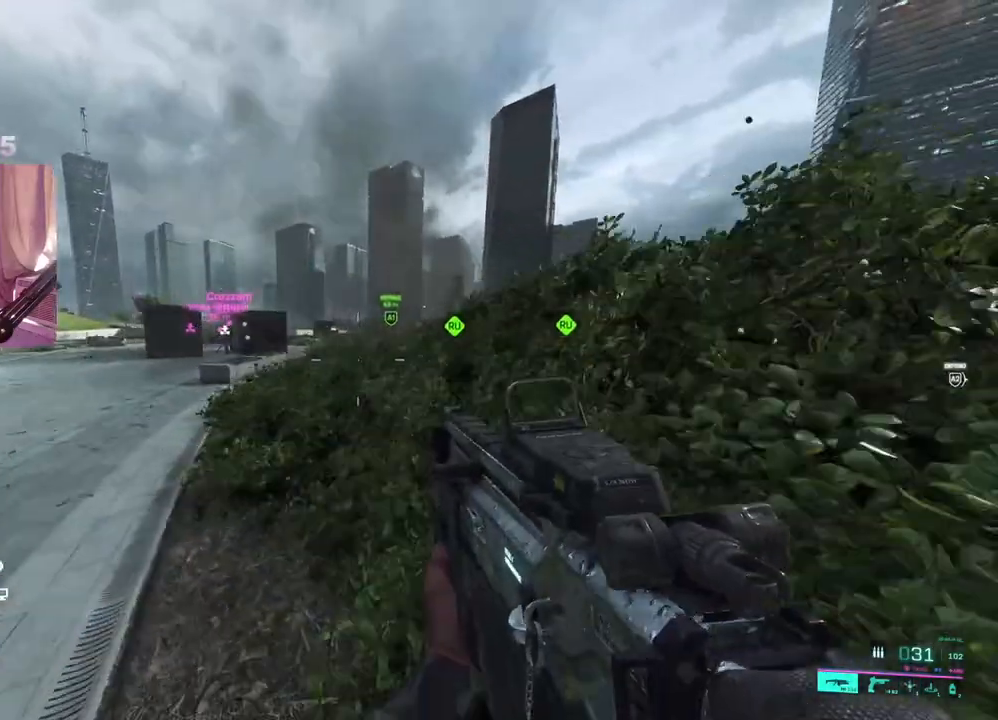
{"buttons": [], "left_stick": "right", "right_stick": "center", "events": [[133, "left_stick", "up-right"], [217, "right_stick", "right"], [383, "left_stick", "right"], [467, "right_stick", "center"]]}
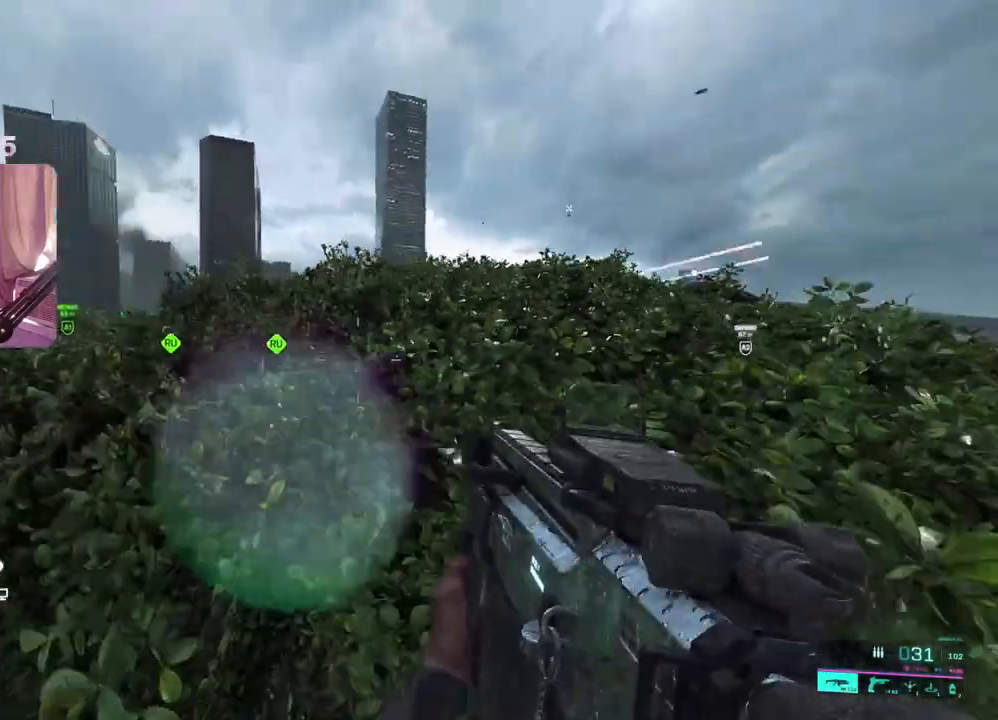
{"buttons": [], "left_stick": "up", "right_stick": "center", "events": [[133, "left_stick", "up-right"], [250, "L3", "down"], [250, "left_stick", "up"], [350, "L3", "up"]]}
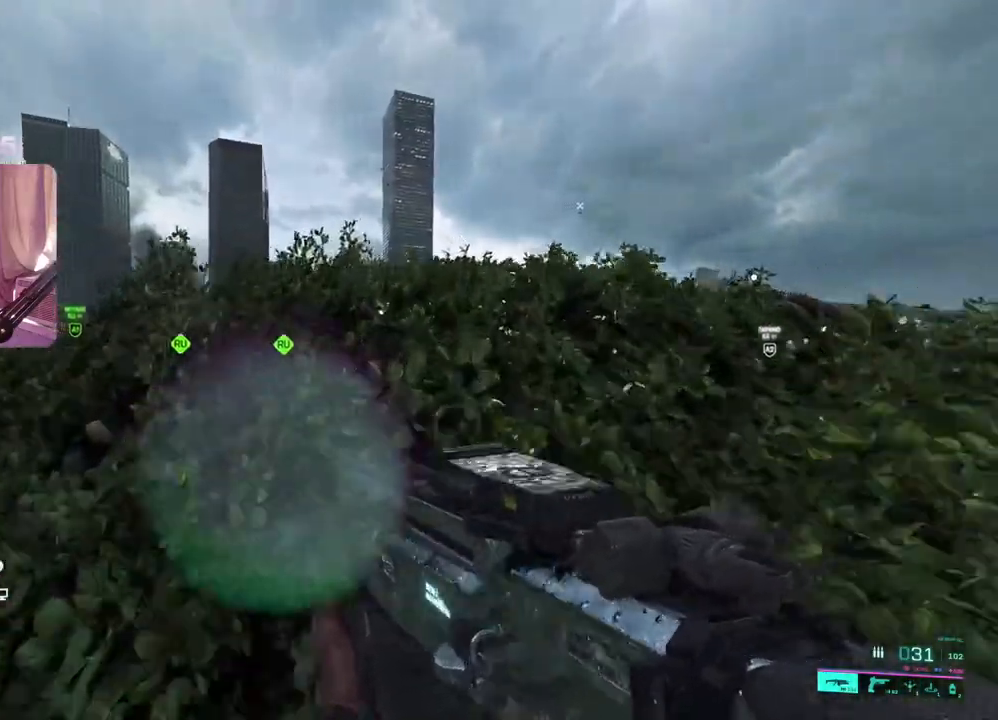
{"buttons": [], "left_stick": "up-right", "right_stick": "center", "events": [[100, "DPAD_LEFT", "down"], [183, "DPAD_LEFT", "up"], [317, "left_stick", "up-right"]]}
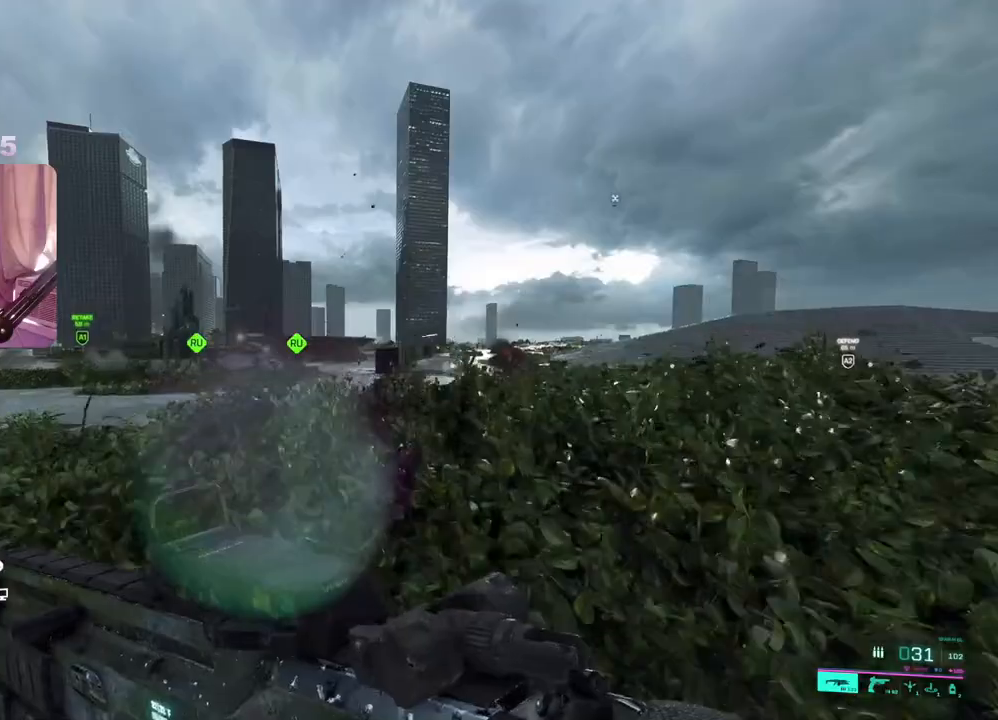
{"buttons": [], "left_stick": "up-right", "right_stick": "down", "events": [[100, "left_stick", "down-right"], [100, "right_stick", "down"], [283, "DPAD_LEFT", "down"], [383, "DPAD_LEFT", "up"], [433, "left_stick", "up-right"]]}
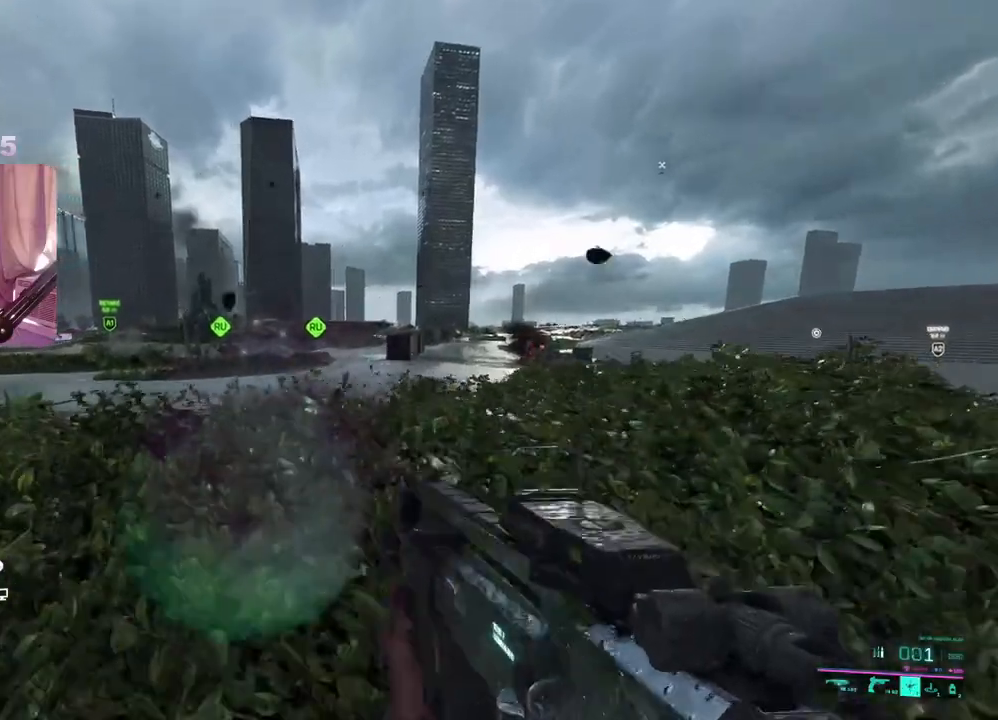
{"buttons": [], "left_stick": "down", "right_stick": "center", "events": [[33, "right_stick", "center"], [283, "R2", "down"], [283, "left_stick", "down"], [400, "R2", "up"]]}
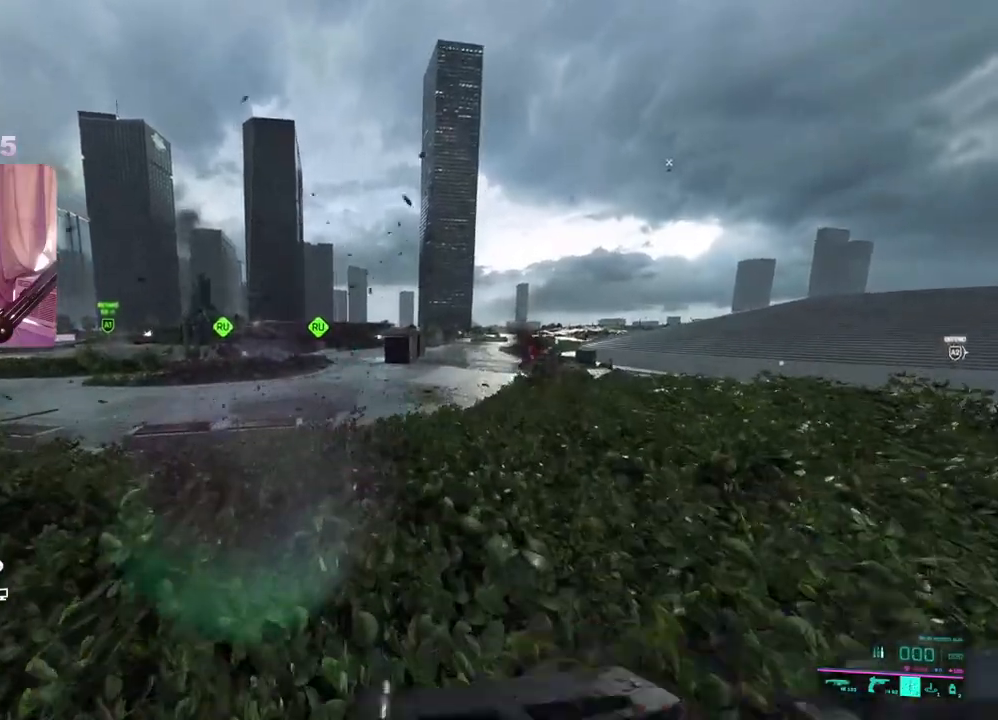
{"buttons": ["L3"], "left_stick": "up-right", "right_stick": "right", "events": [[250, "right_stick", "right"], [433, "left_stick", "up-right"], [450, "L3", "down"]]}
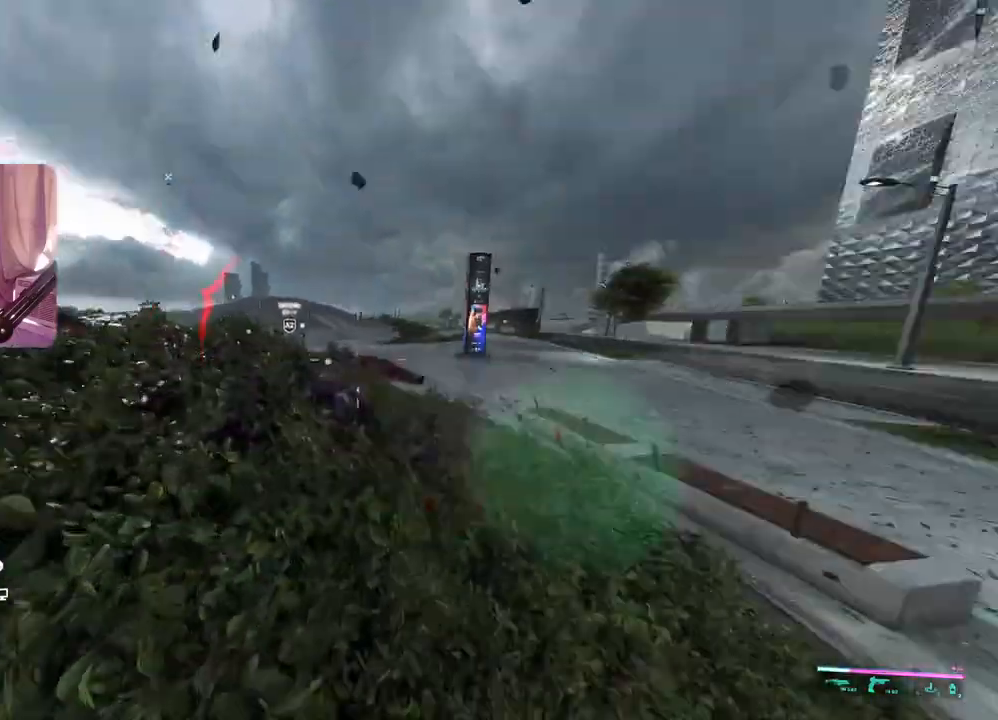
{"buttons": [], "left_stick": "up", "right_stick": "left", "events": [[67, "L3", "up"], [133, "R3", "down"], [133, "right_stick", "center"], [200, "right_stick", "left"], [217, "R3", "up"], [317, "left_stick", "up"]]}
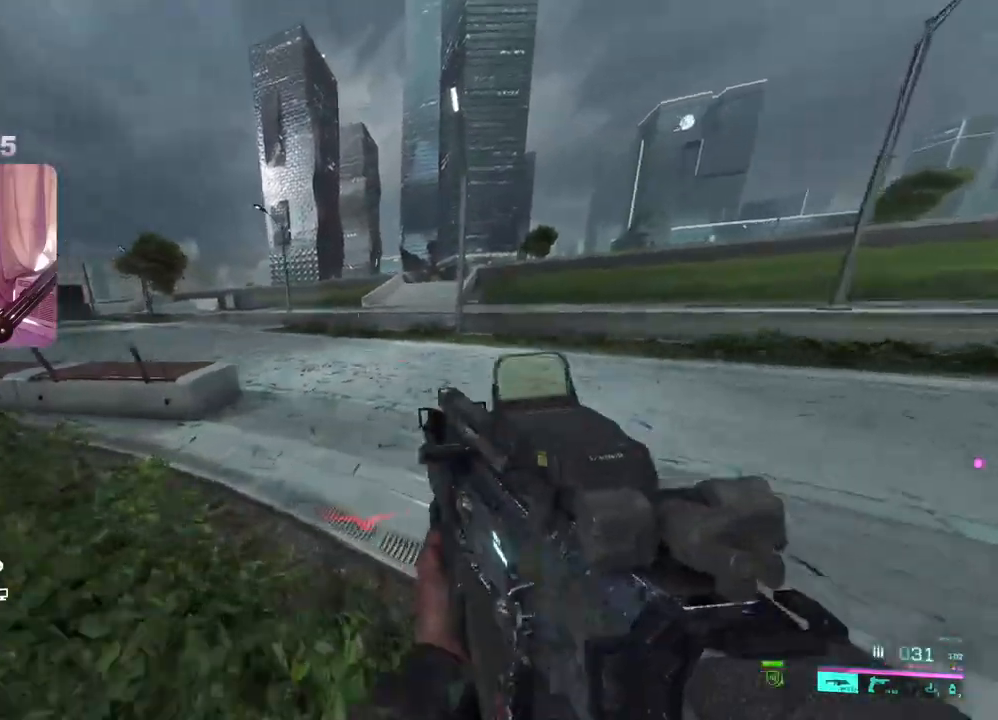
{"buttons": [], "left_stick": "up", "right_stick": "center", "events": [[300, "right_stick", "center"]]}
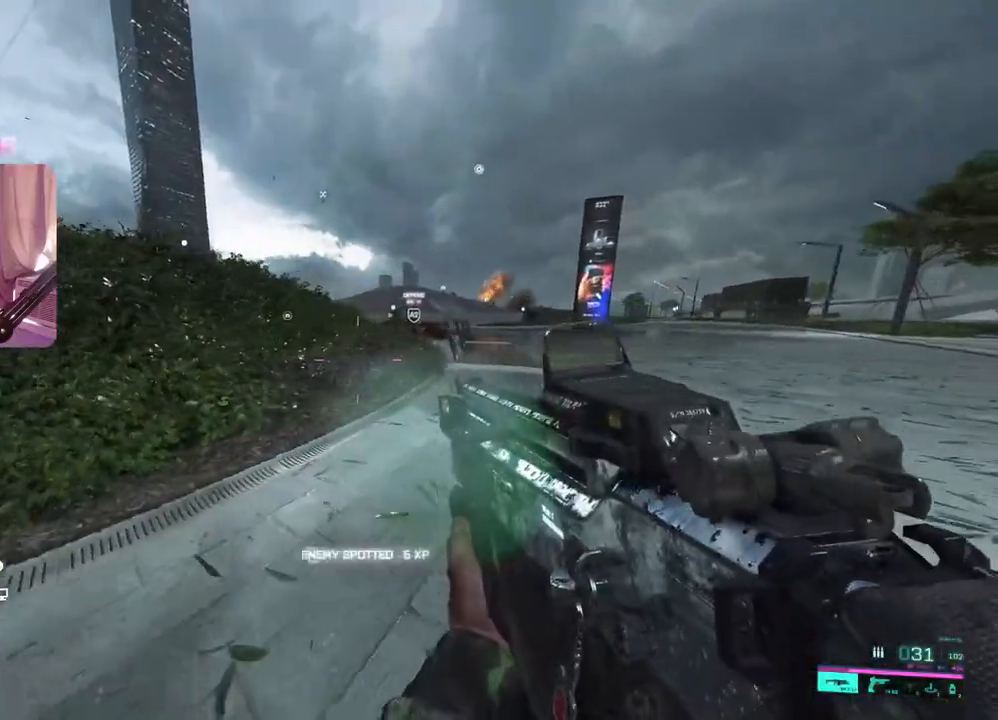
{"buttons": ["Y"], "left_stick": "up", "right_stick": "center", "events": [[117, "L3", "down"], [217, "L3", "up"], [467, "Y", "down"]]}
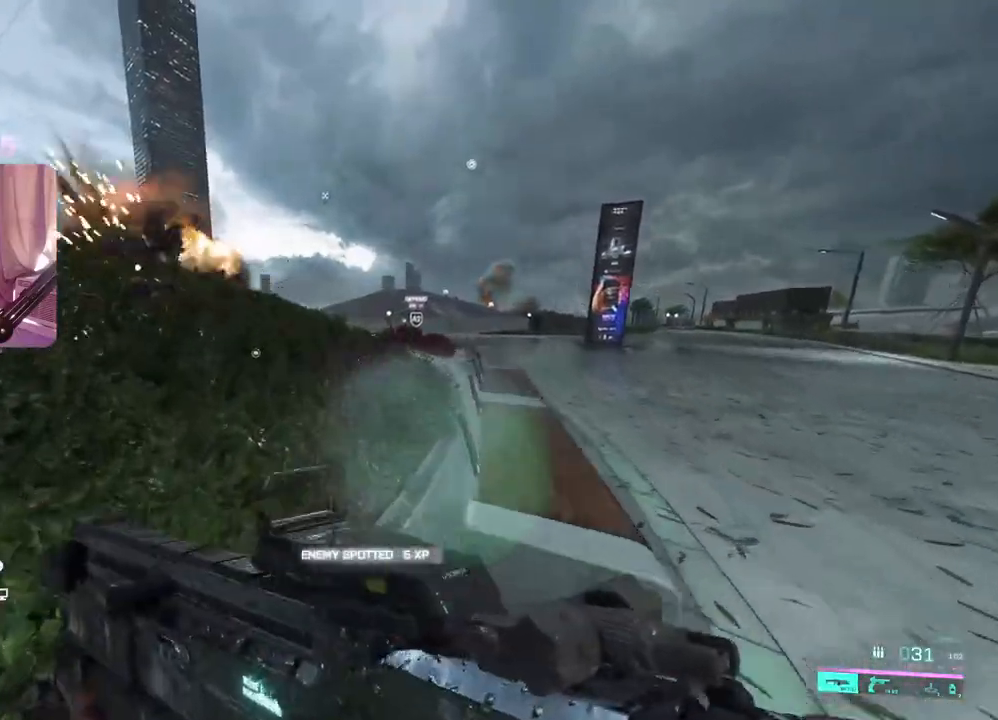
{"buttons": [], "left_stick": "up", "right_stick": "center", "events": [[50, "Y", "up"], [250, "Y", "down"], [317, "Y", "up"]]}
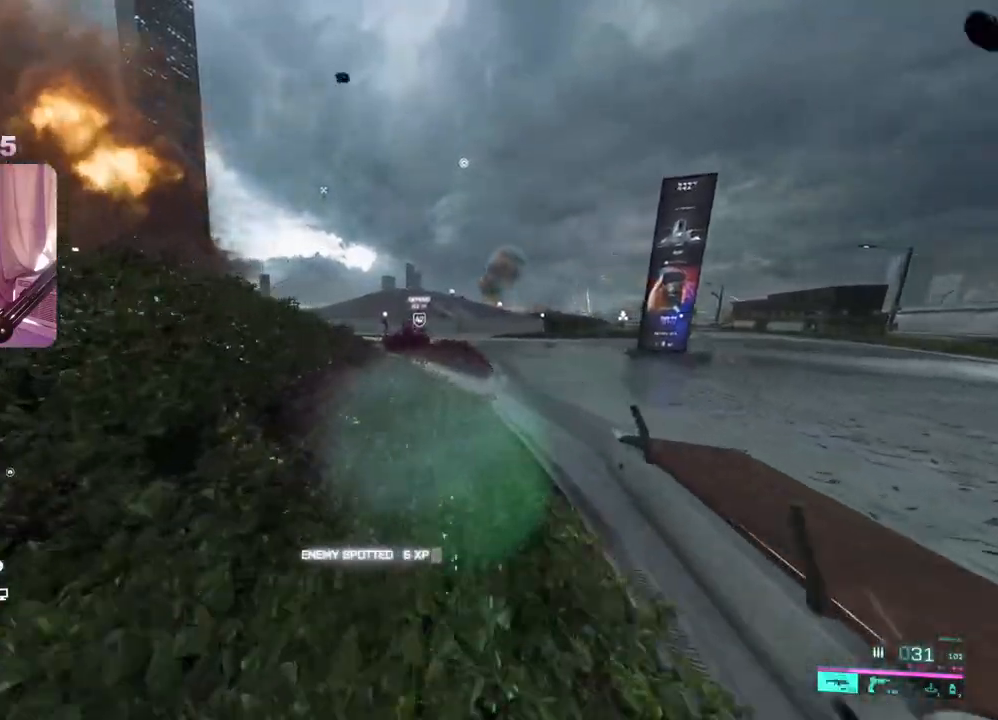
{"buttons": [], "left_stick": "up", "right_stick": "center", "events": [[167, "right_stick", "left"], [500, "right_stick", "center"]]}
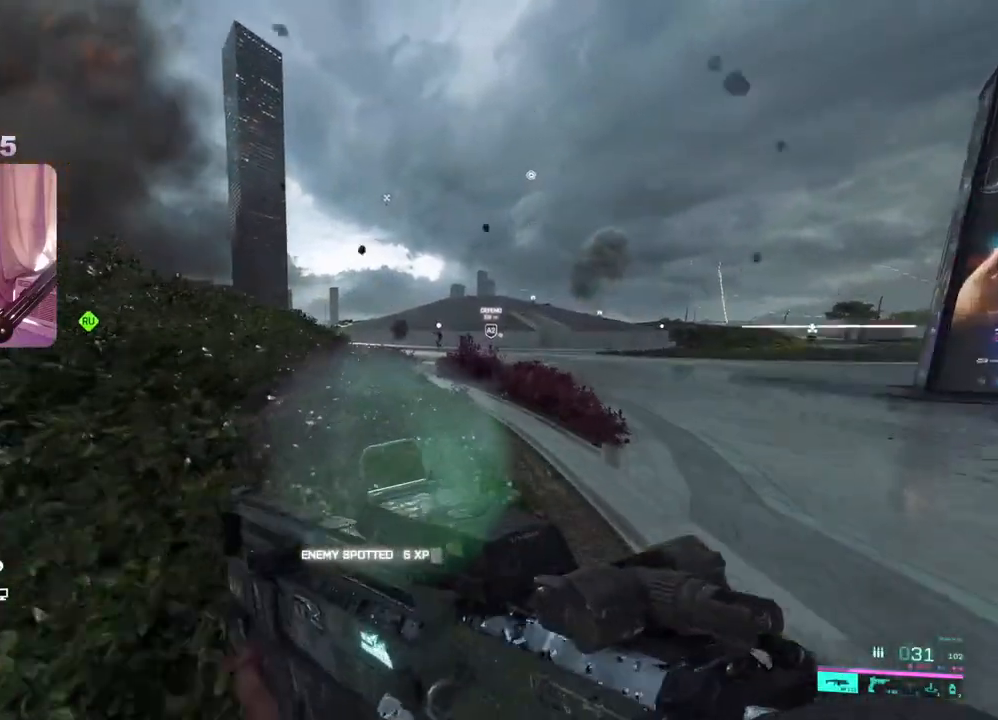
{"buttons": [], "left_stick": "up", "right_stick": "center", "events": []}
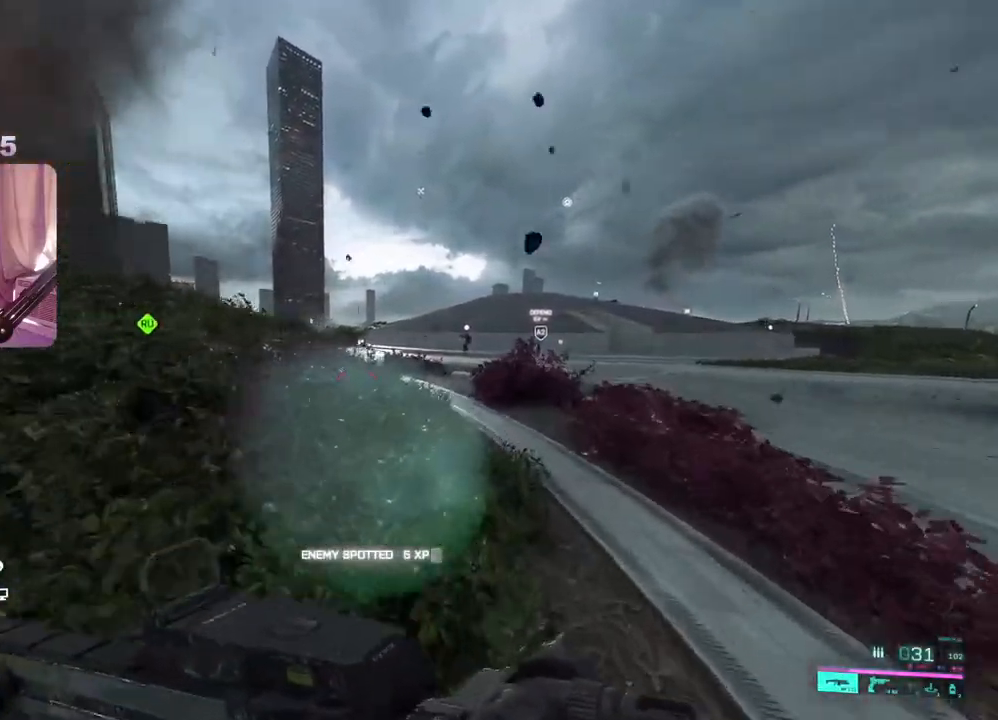
{"buttons": ["L2"], "left_stick": "right", "right_stick": "left", "events": [[233, "left_stick", "up-left"], [333, "L2", "down"], [350, "left_stick", "left"], [433, "right_stick", "left"], [467, "left_stick", "right"]]}
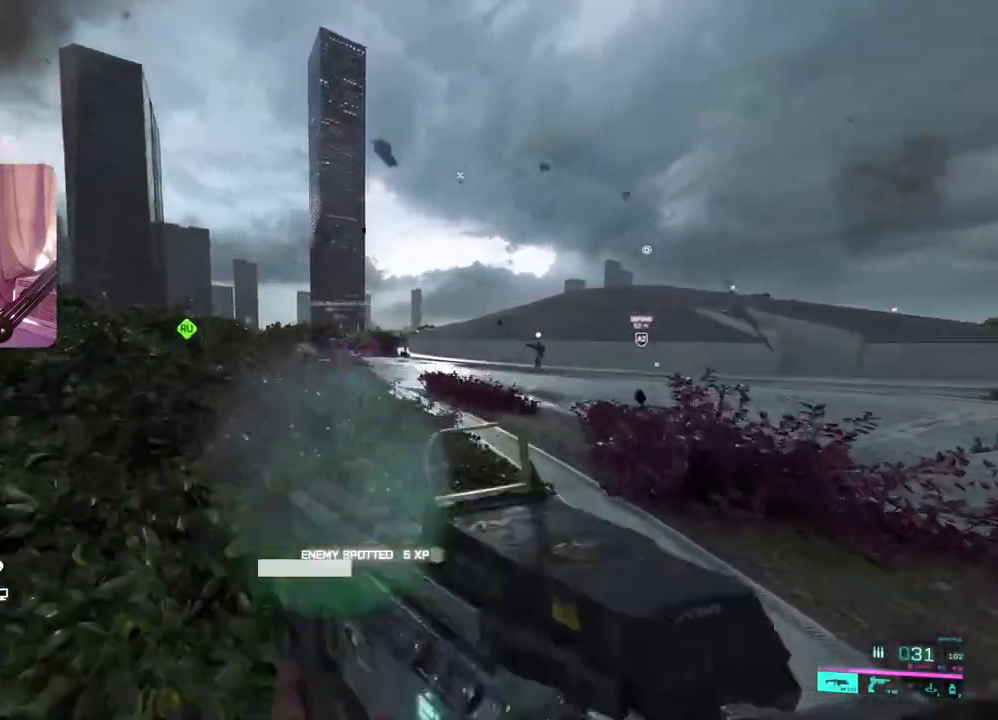
{"buttons": ["L2"], "left_stick": "up", "right_stick": "up-left", "events": [[283, "right_stick", "up-left"], [350, "left_stick", "up"]]}
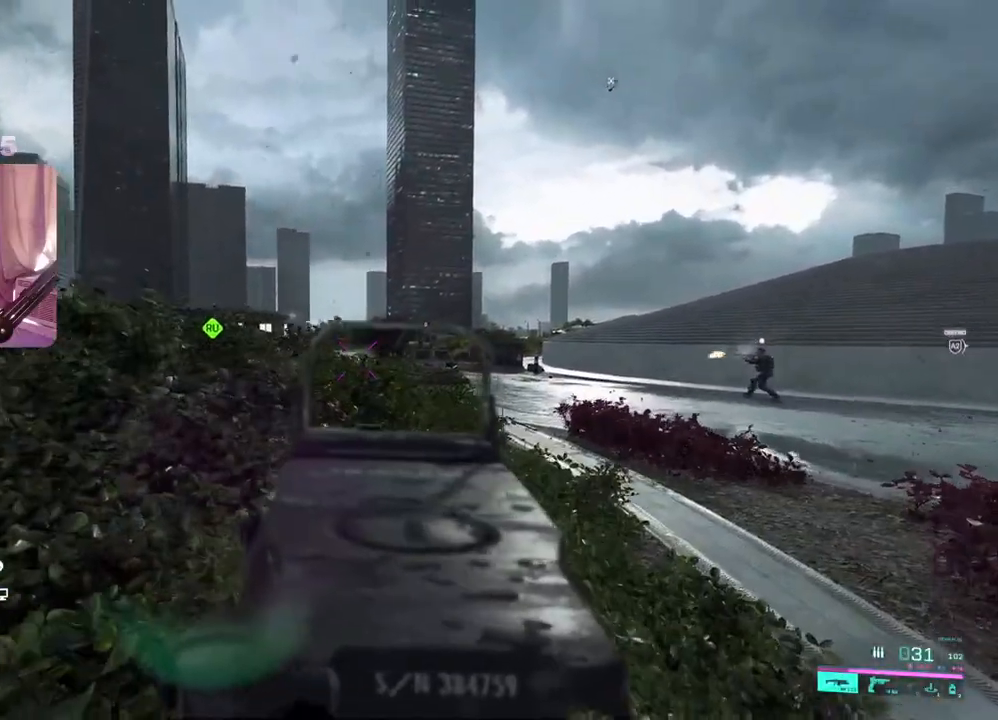
{"buttons": ["L2"], "left_stick": "center", "right_stick": "right", "events": [[217, "left_stick", "center"], [350, "right_stick", "center"], [483, "right_stick", "right"]]}
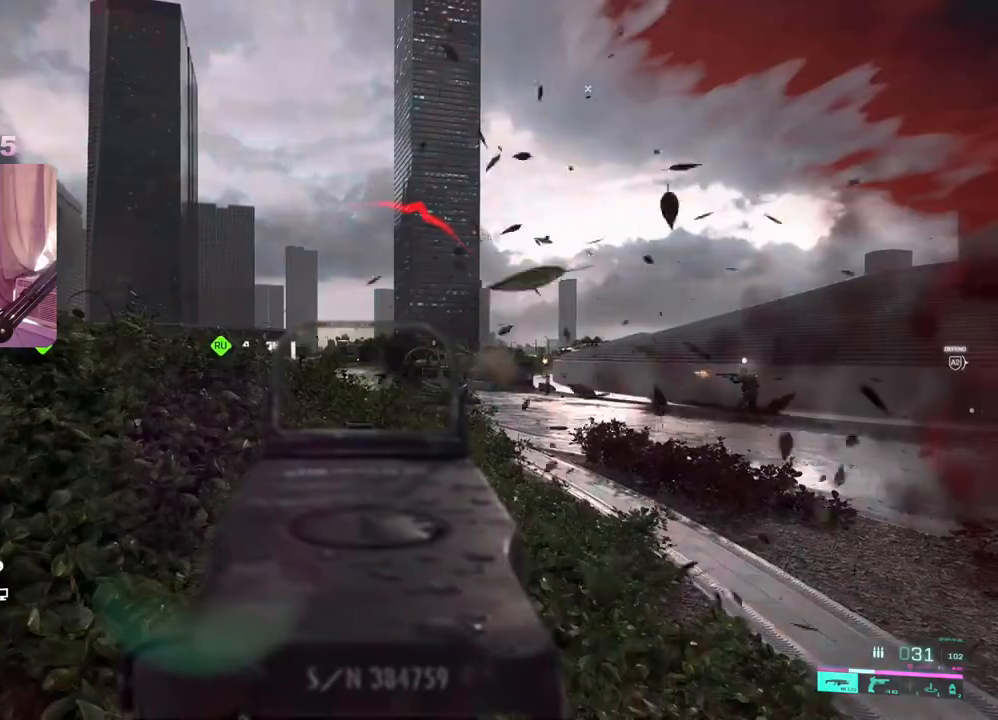
{"buttons": ["L2", "R2"], "left_stick": "down-left", "right_stick": "left", "events": [[17, "left_stick", "down-left"], [183, "right_stick", "center"], [283, "right_stick", "left"], [450, "R2", "down"]]}
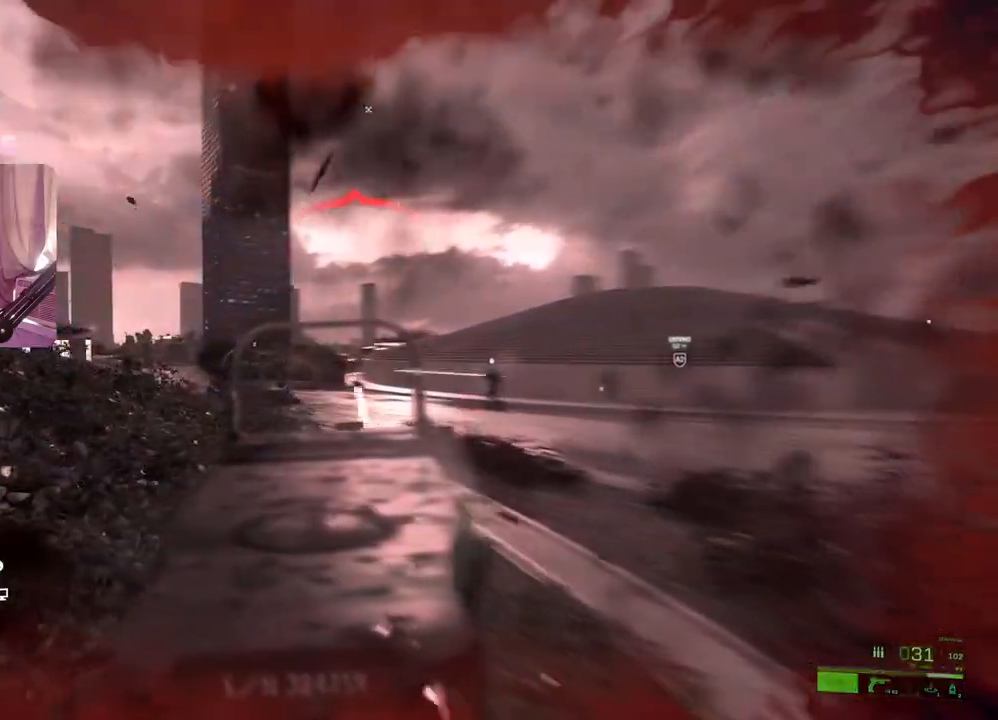
{"buttons": ["L2", "R2"], "left_stick": "down-right", "right_stick": "down", "events": [[50, "left_stick", "down-right"], [50, "right_stick", "down"]]}
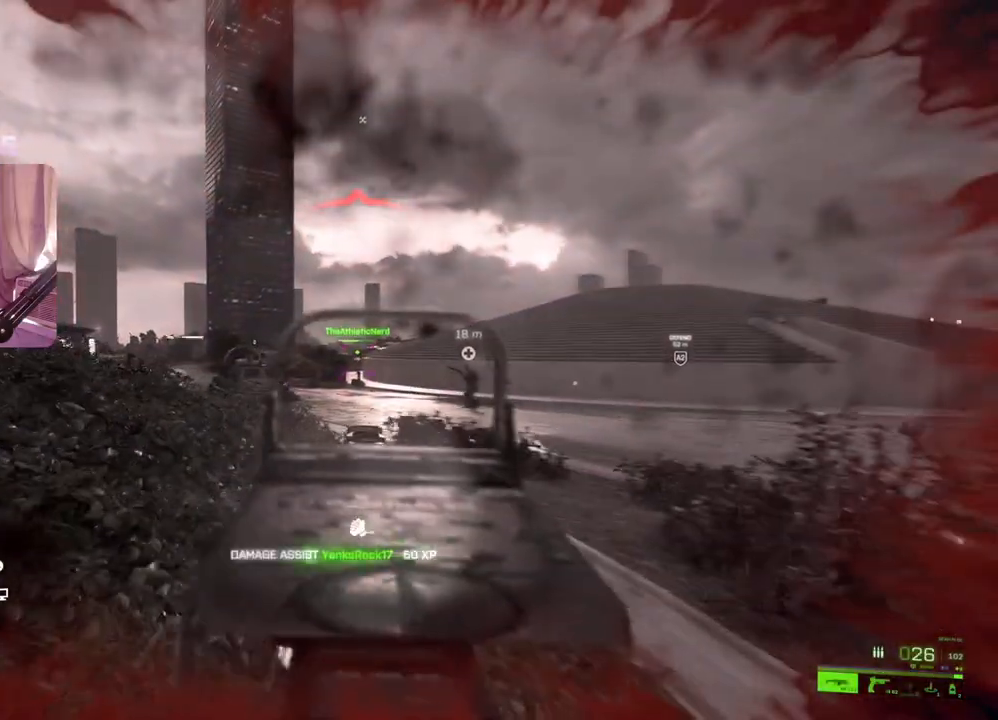
{"buttons": ["L2", "R2"], "left_stick": "down-left", "right_stick": "down", "events": [[200, "left_stick", "down-left"]]}
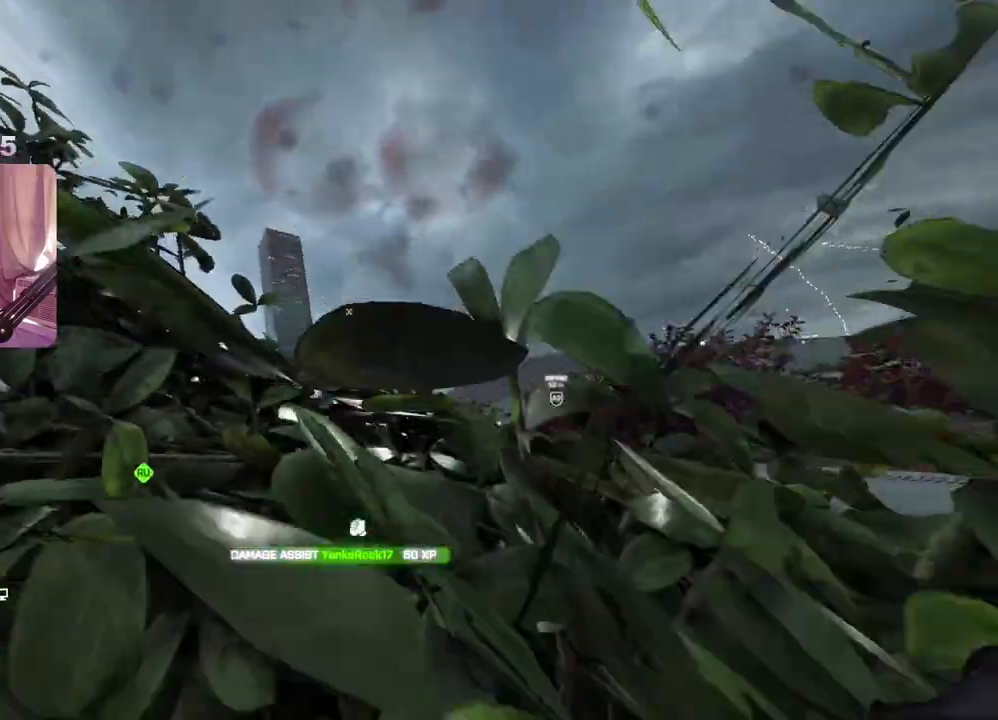
{"buttons": [], "left_stick": "center", "right_stick": "center", "events": [[183, "left_stick", "center"], [217, "L2", "up"], [267, "R2", "up"], [300, "right_stick", "center"]]}